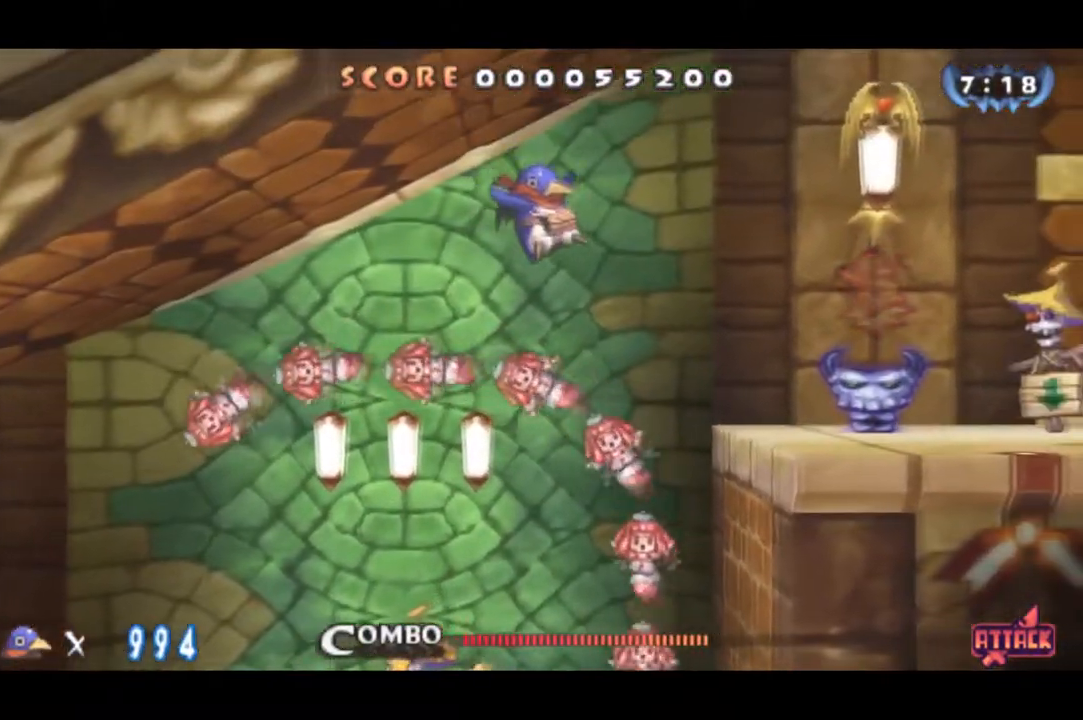
Gameplay with a controller (PlayStation layout); each line is a JSON object with the inputs held at the frame after it. "events" lists button and stick changes between this image and that frame as [ms after this image, input, new state], when the widget could be followed in between. Not read: CROSS left_stick.
{"buttons": ["DPAD_RIGHT"], "right_stick": "center"}
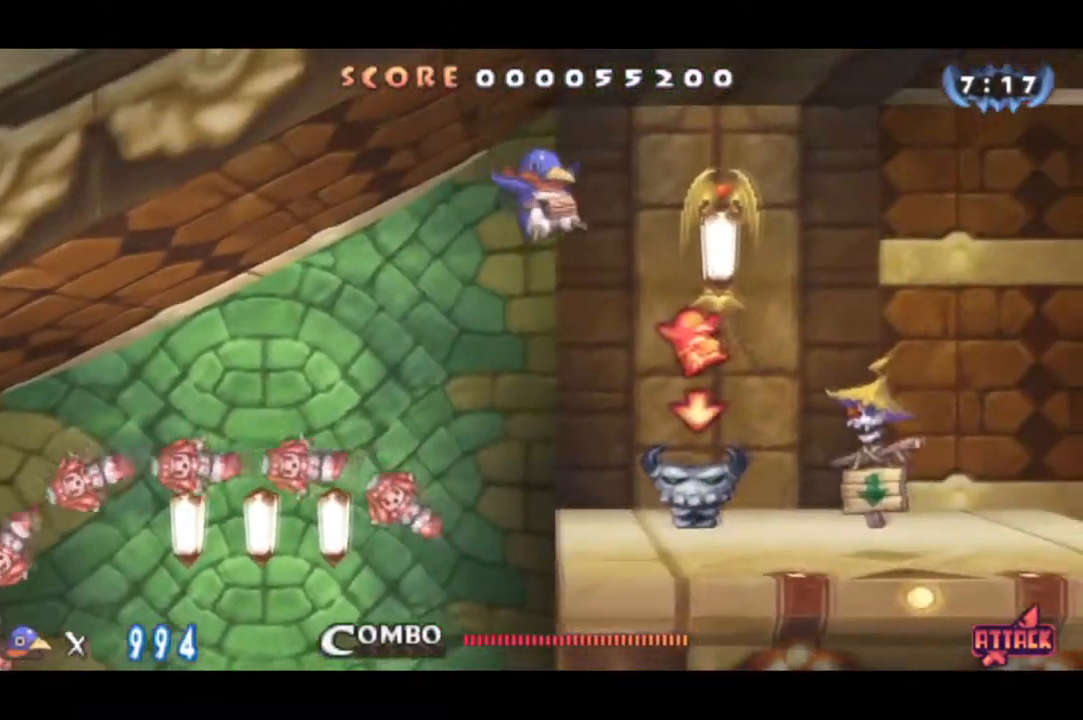
{"buttons": ["DPAD_RIGHT"], "right_stick": "center", "events": [[50, "DPAD_DOWN", "down"], [317, "DPAD_DOWN", "up"]]}
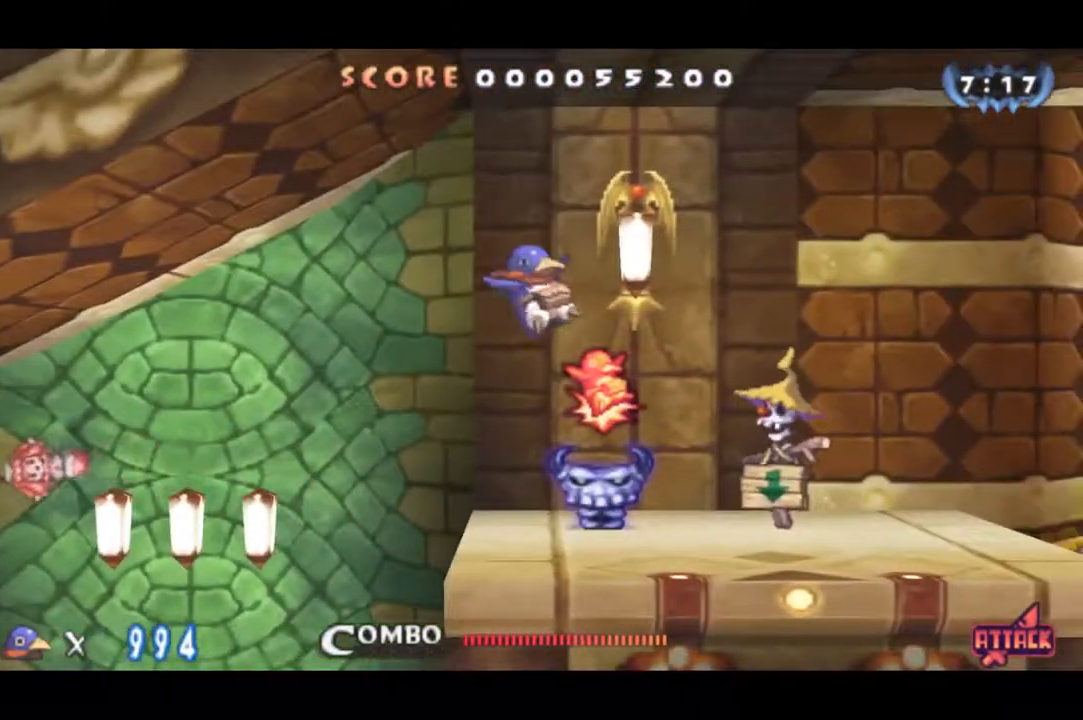
{"buttons": ["DPAD_RIGHT"], "right_stick": "center", "events": []}
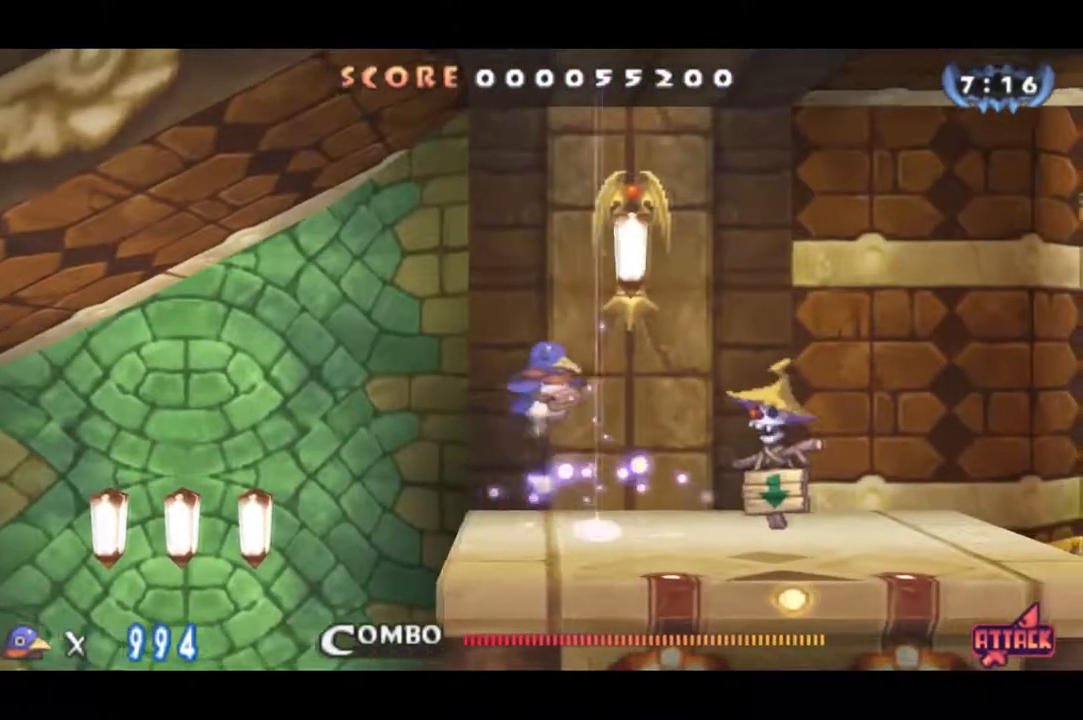
{"buttons": ["DPAD_RIGHT"], "right_stick": "center", "events": []}
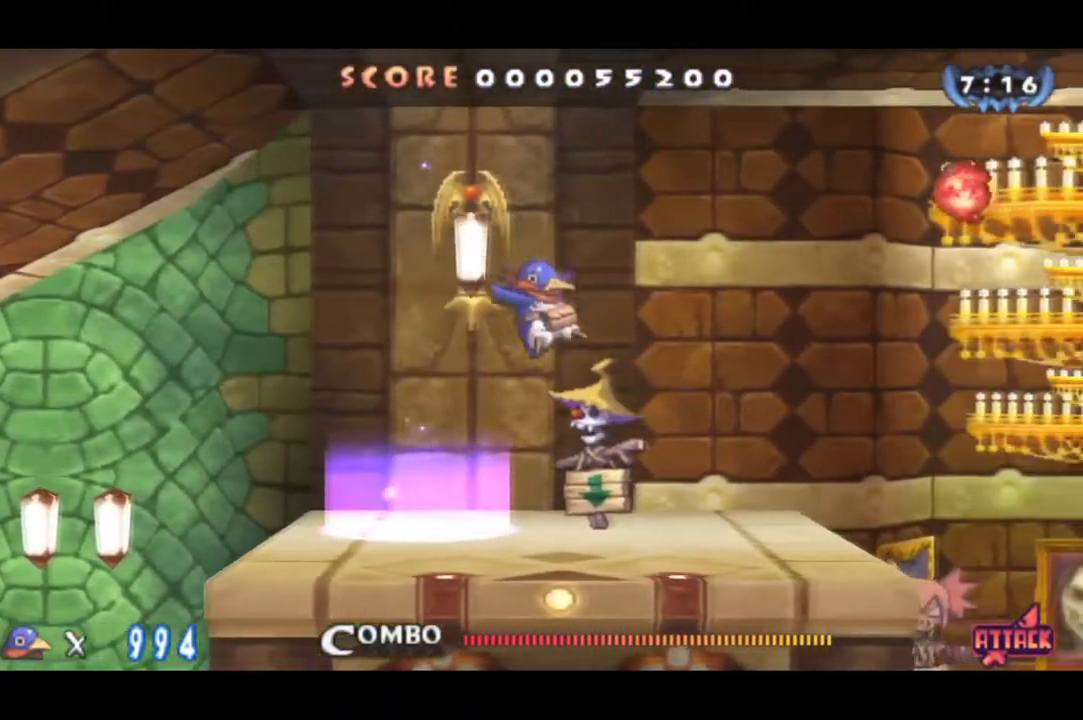
{"buttons": ["DPAD_RIGHT"], "right_stick": "center", "events": []}
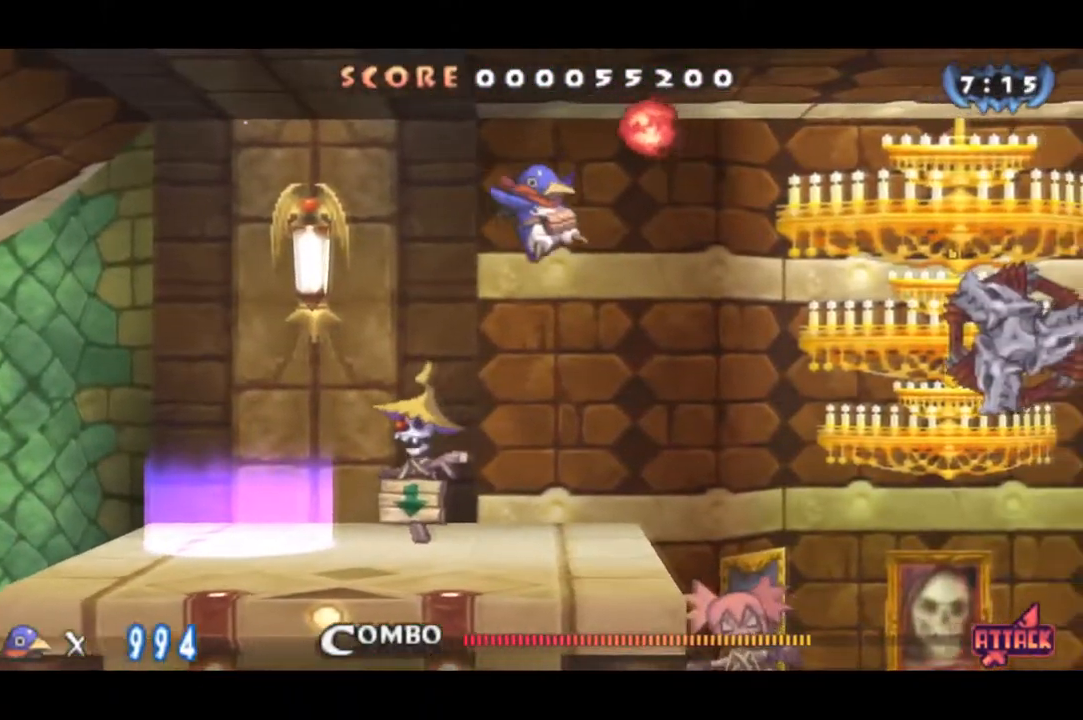
{"buttons": ["DPAD_RIGHT"], "right_stick": "center", "events": []}
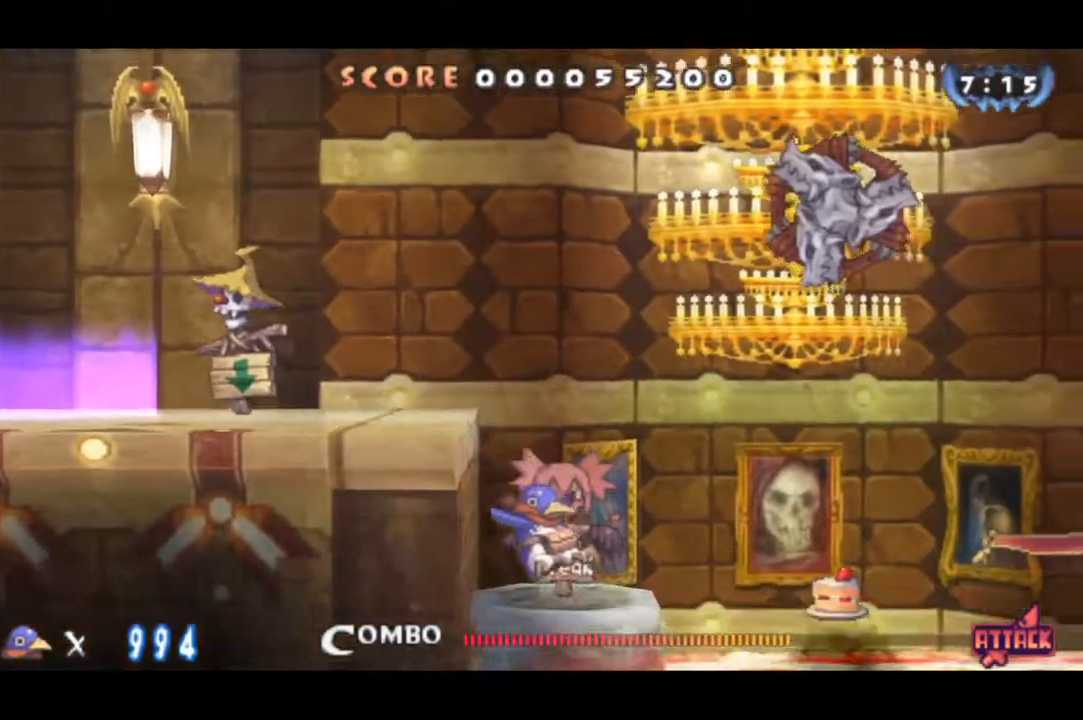
{"buttons": ["DPAD_RIGHT"], "right_stick": "center", "events": []}
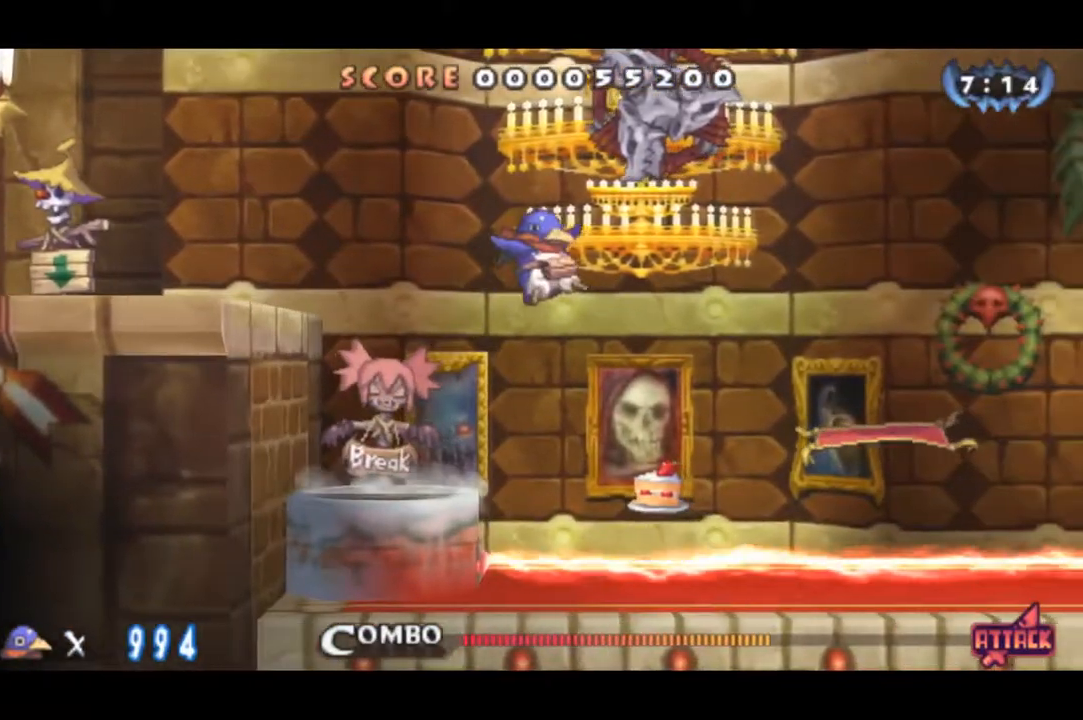
{"buttons": ["DPAD_RIGHT"], "right_stick": "center", "events": []}
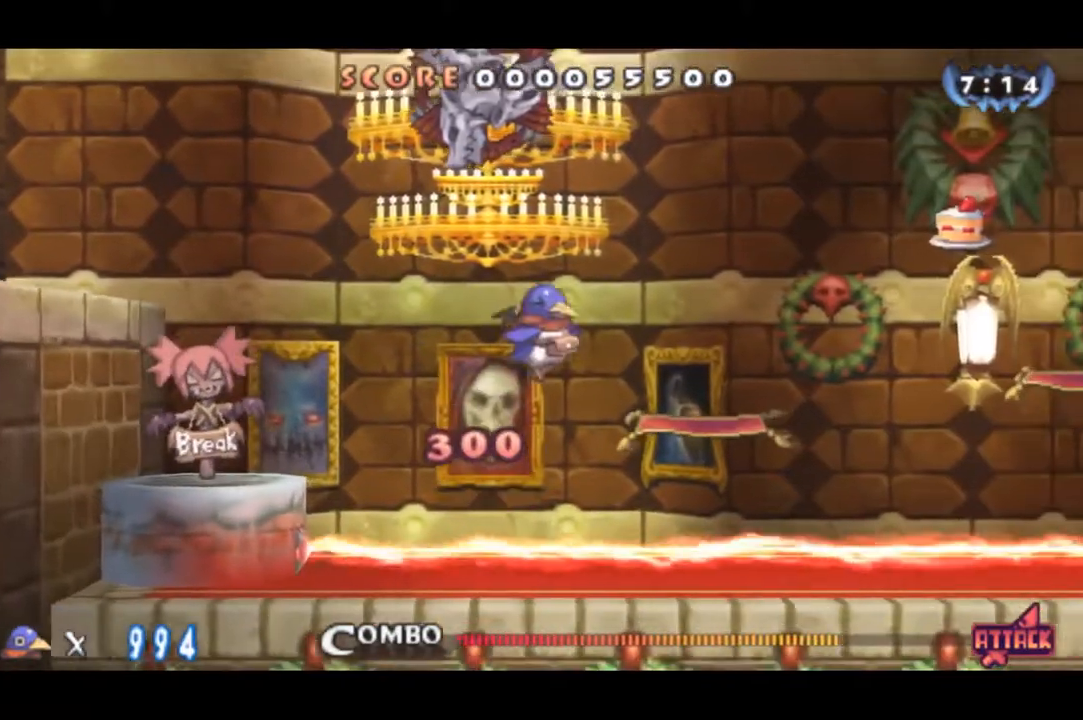
{"buttons": ["DPAD_RIGHT"], "right_stick": "center", "events": []}
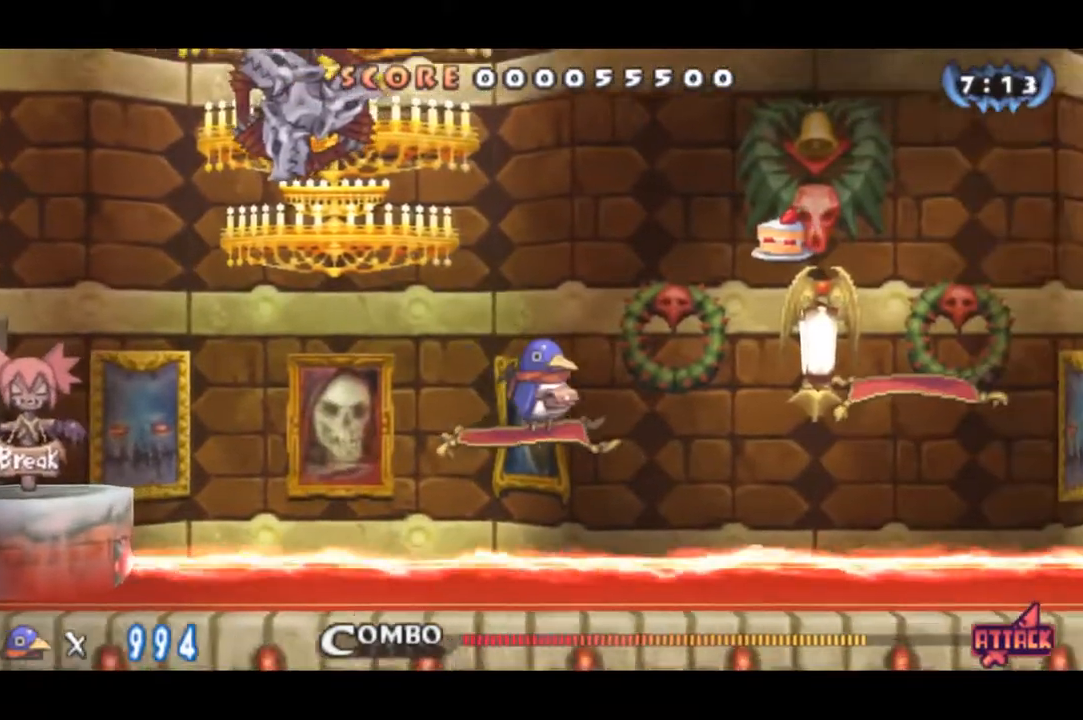
{"buttons": ["DPAD_RIGHT"], "right_stick": "center", "events": []}
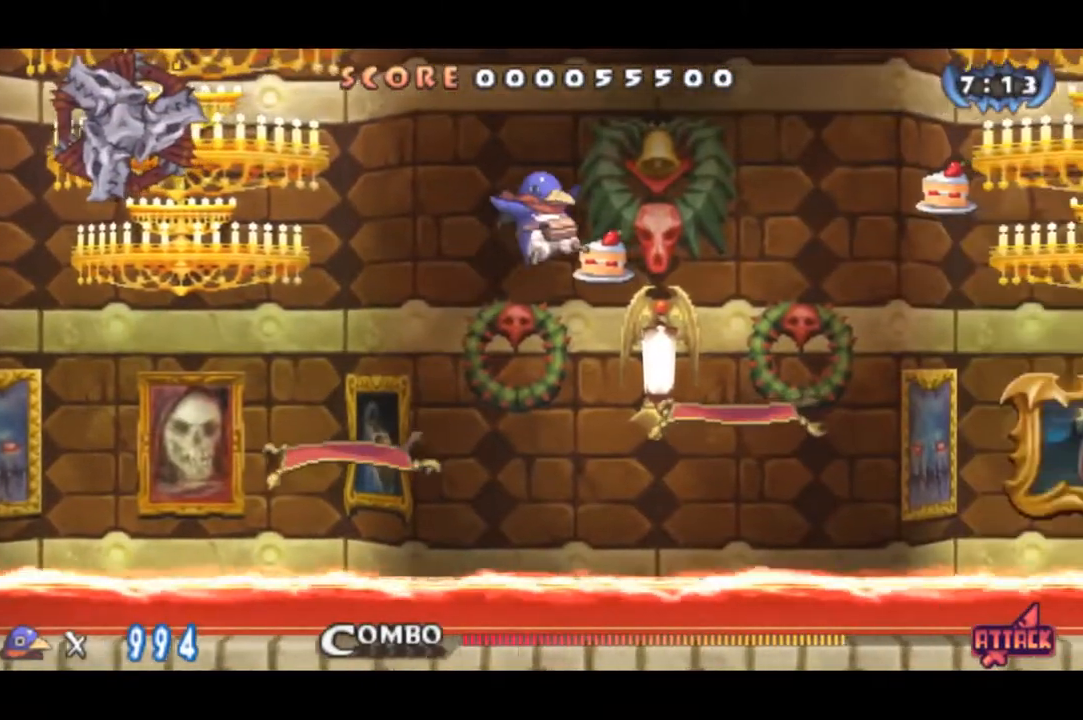
{"buttons": ["DPAD_RIGHT"], "right_stick": "center", "events": []}
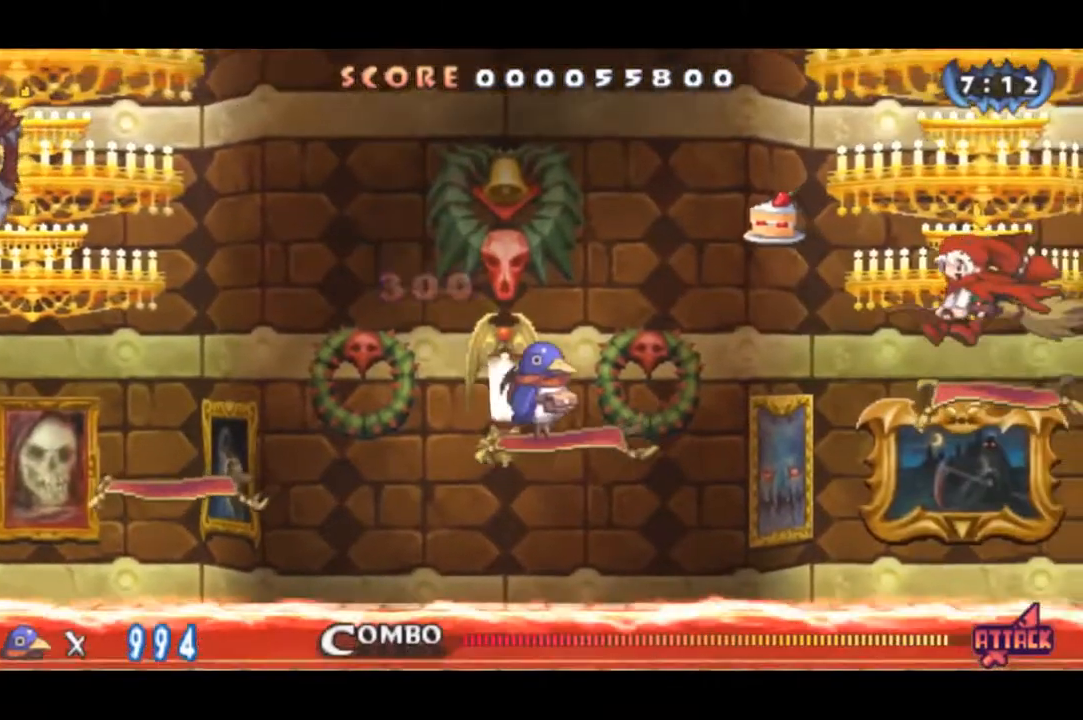
{"buttons": ["DPAD_RIGHT"], "right_stick": "center", "events": []}
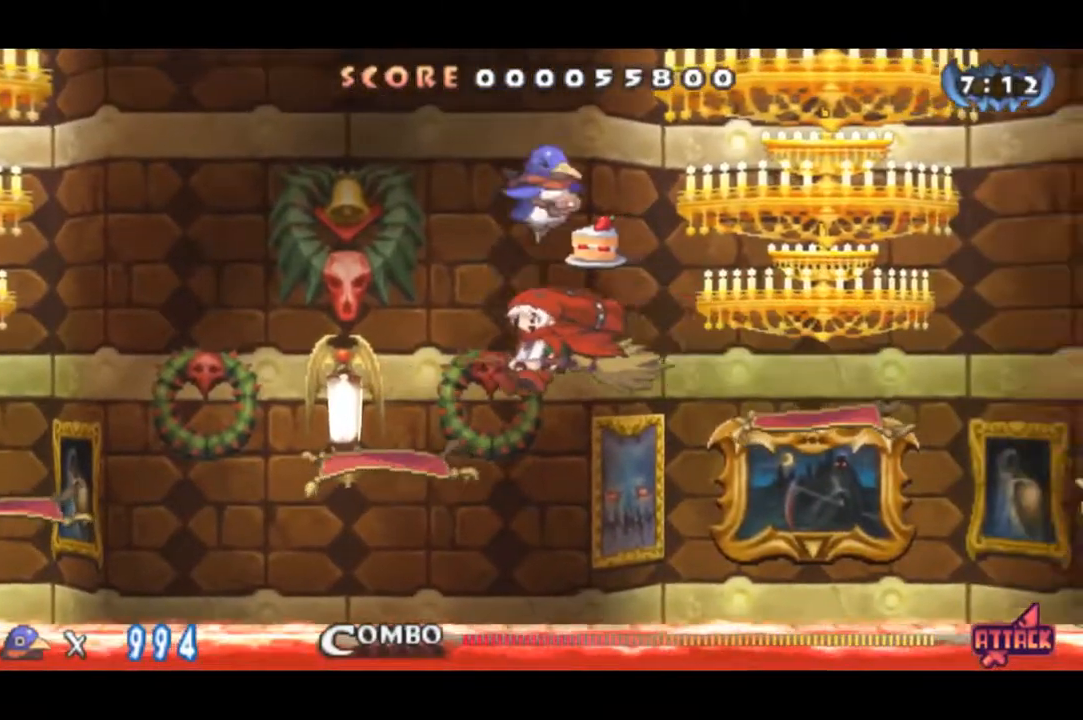
{"buttons": ["DPAD_RIGHT"], "right_stick": "center", "events": []}
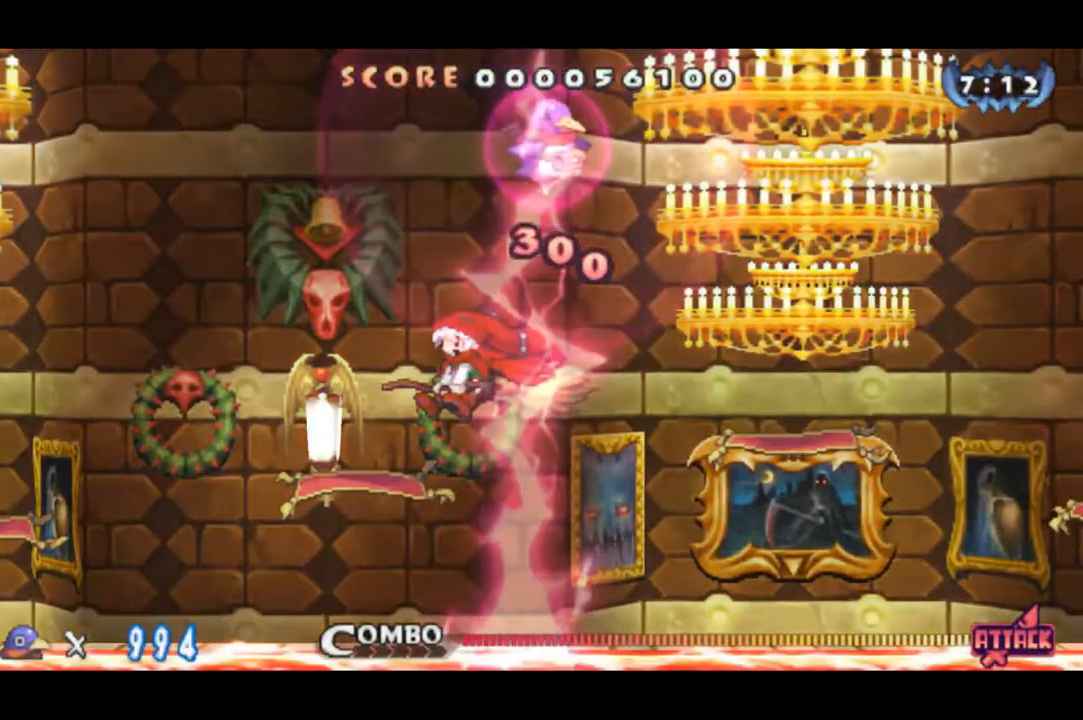
{"buttons": ["DPAD_RIGHT"], "right_stick": "center", "events": []}
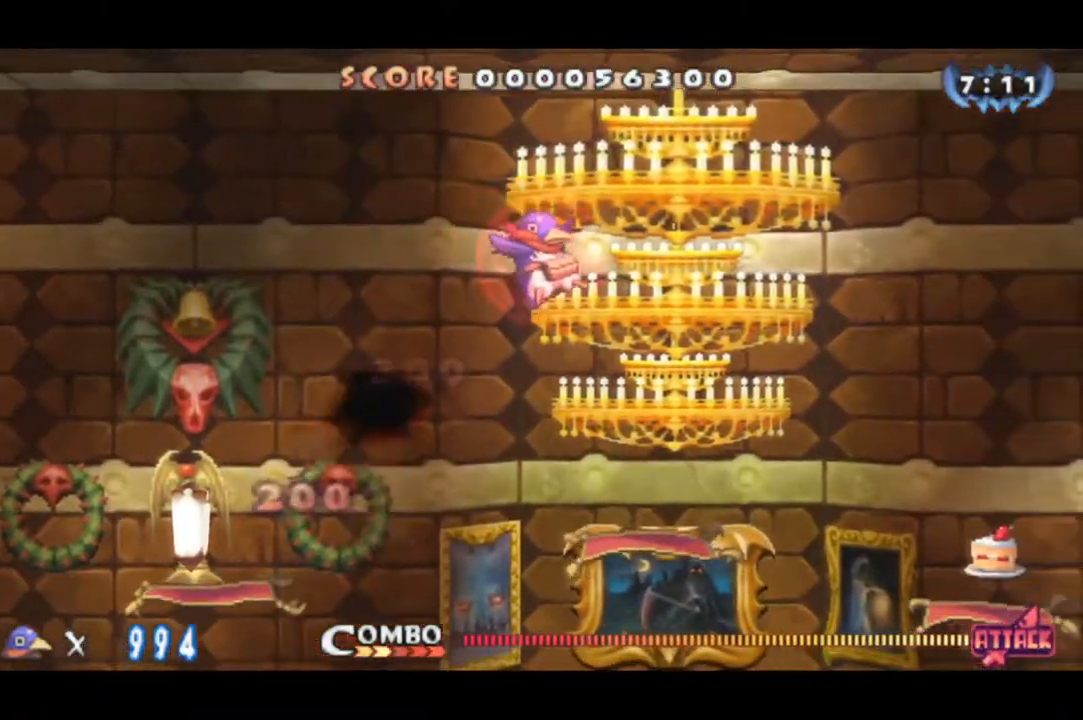
{"buttons": ["DPAD_RIGHT"], "right_stick": "center", "events": []}
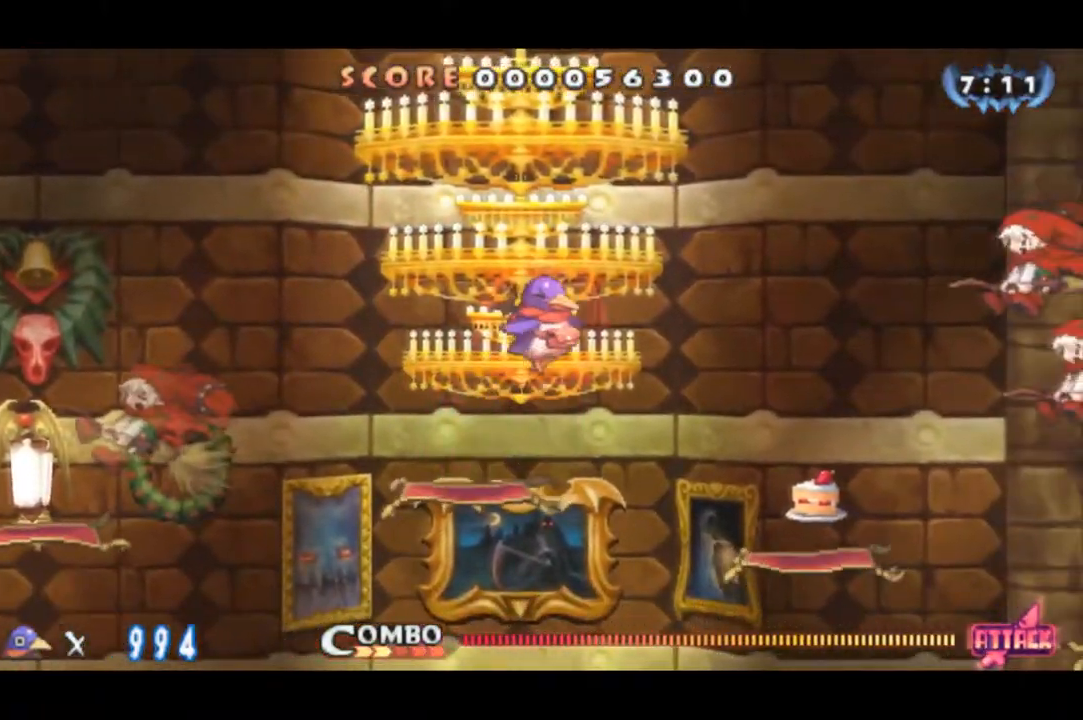
{"buttons": ["DPAD_RIGHT"], "right_stick": "center", "events": []}
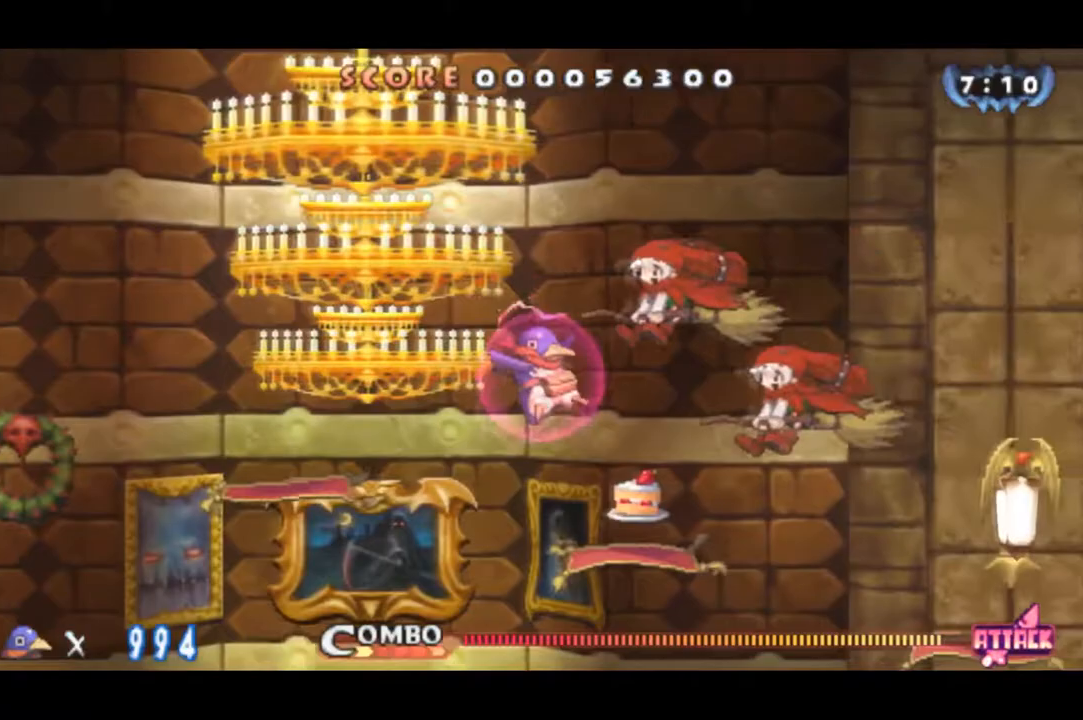
{"buttons": ["DPAD_RIGHT"], "right_stick": "center", "events": []}
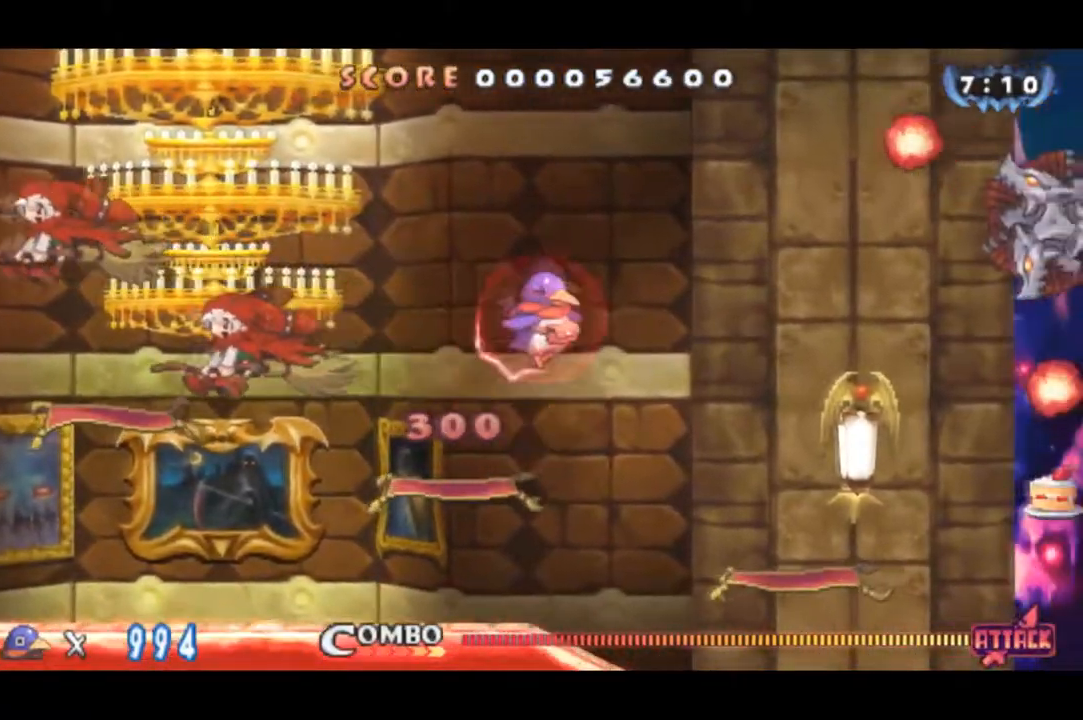
{"buttons": ["DPAD_RIGHT"], "right_stick": "center", "events": []}
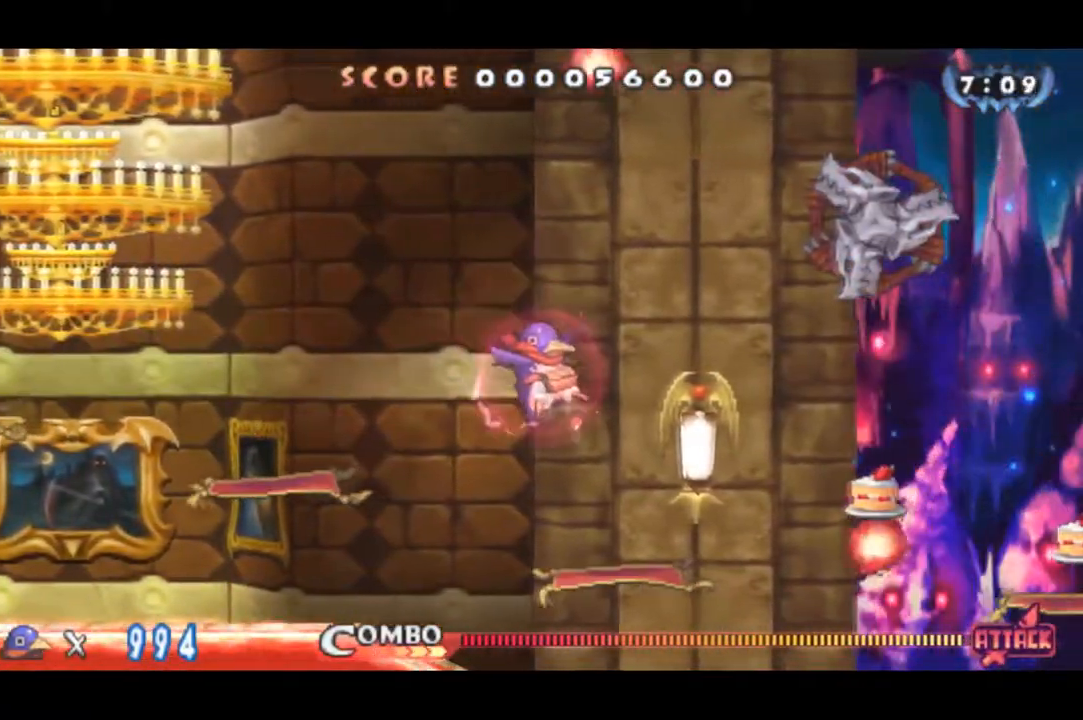
{"buttons": ["DPAD_RIGHT"], "right_stick": "center", "events": []}
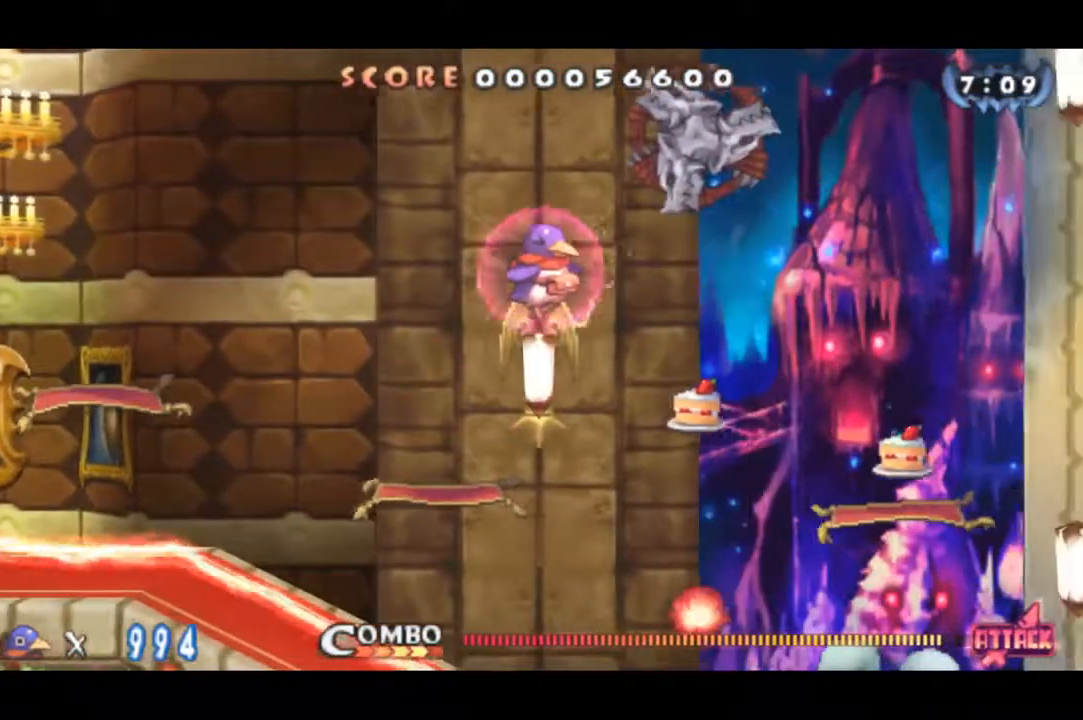
{"buttons": ["DPAD_RIGHT"], "right_stick": "center", "events": []}
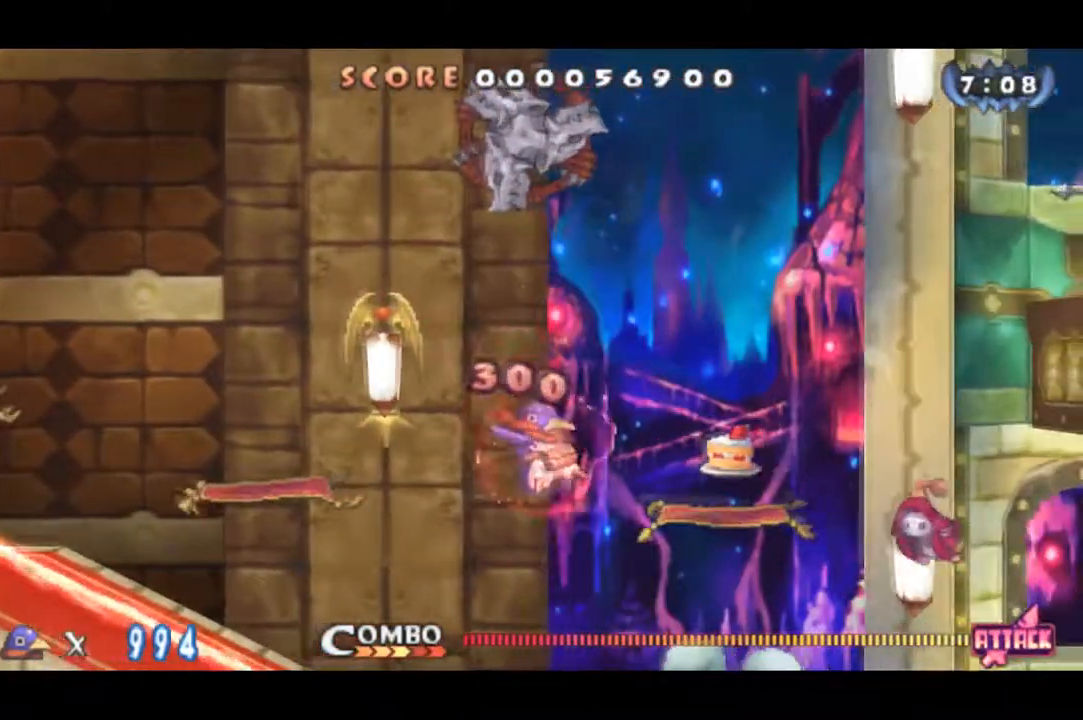
{"buttons": ["DPAD_RIGHT"], "right_stick": "center", "events": []}
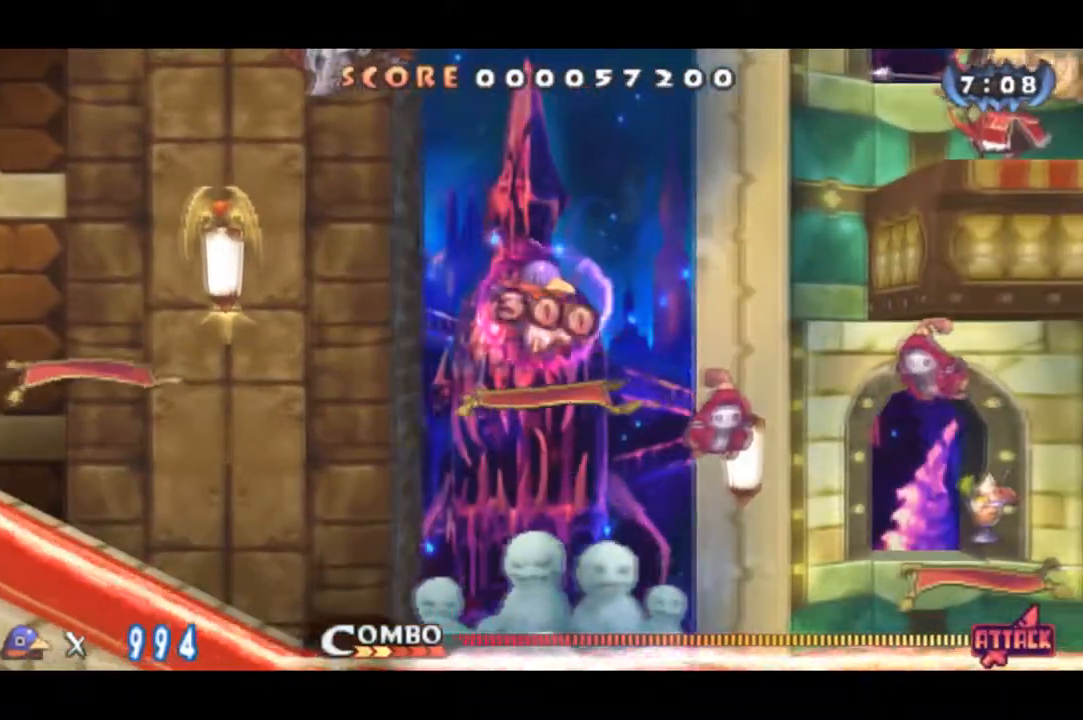
{"buttons": ["DPAD_RIGHT"], "right_stick": "center", "events": []}
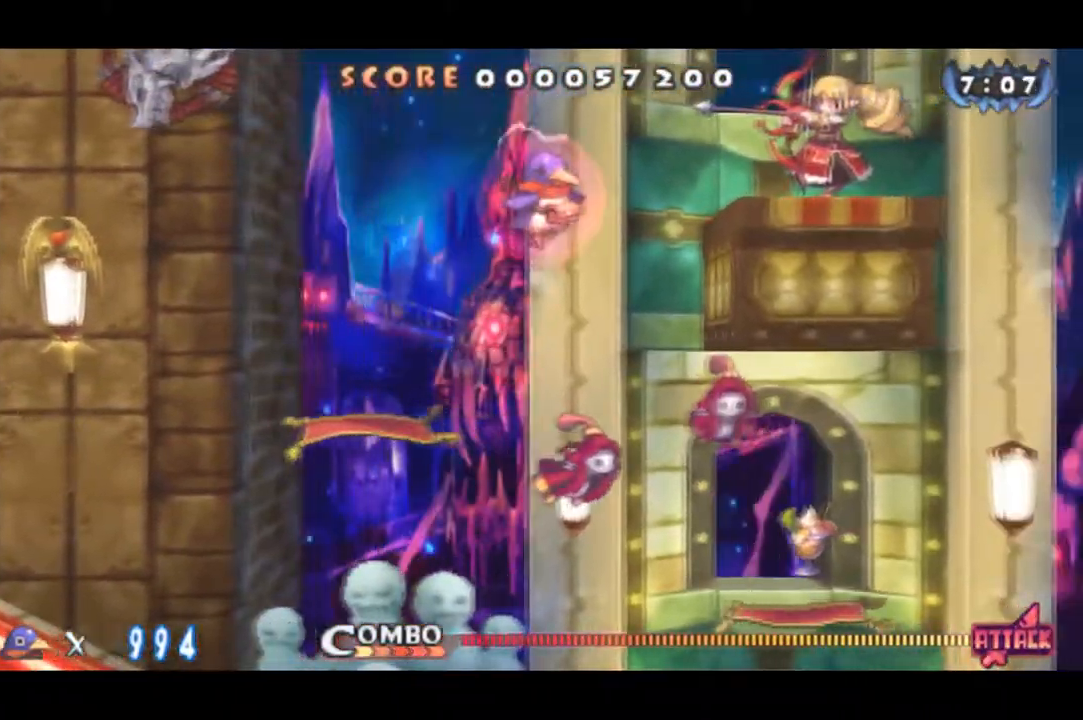
{"buttons": ["DPAD_DOWN", "DPAD_RIGHT"], "right_stick": "center", "events": [[434, "DPAD_DOWN", "down"]]}
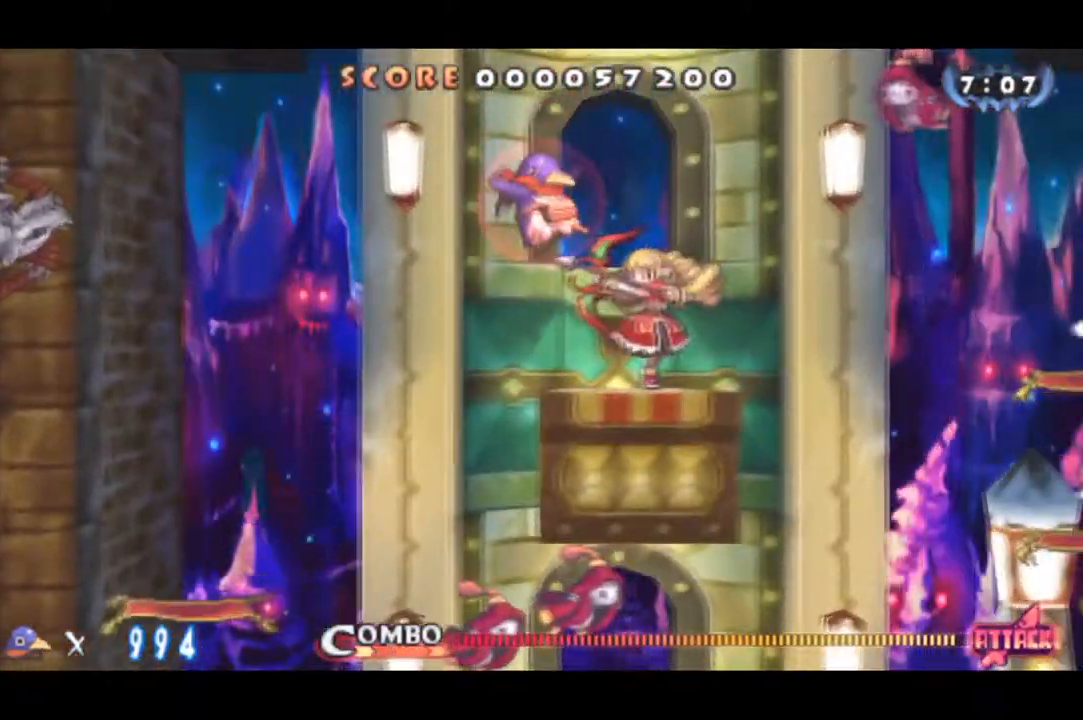
{"buttons": ["DPAD_RIGHT"], "right_stick": "center", "events": [[184, "DPAD_DOWN", "up"]]}
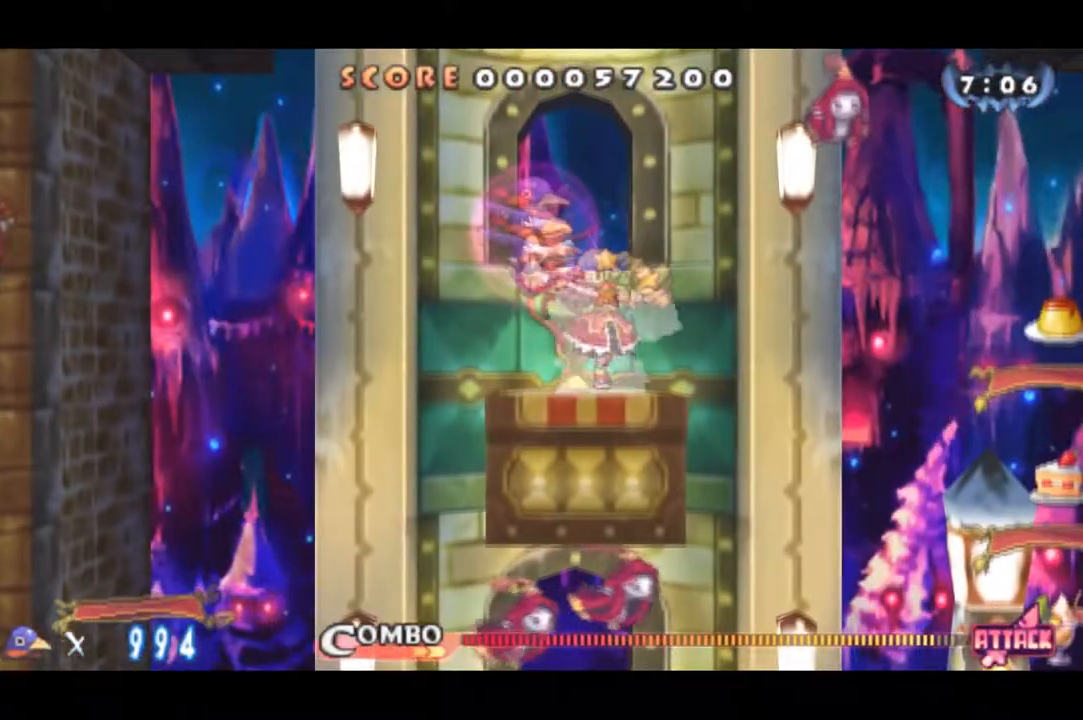
{"buttons": ["DPAD_RIGHT"], "right_stick": "center", "events": []}
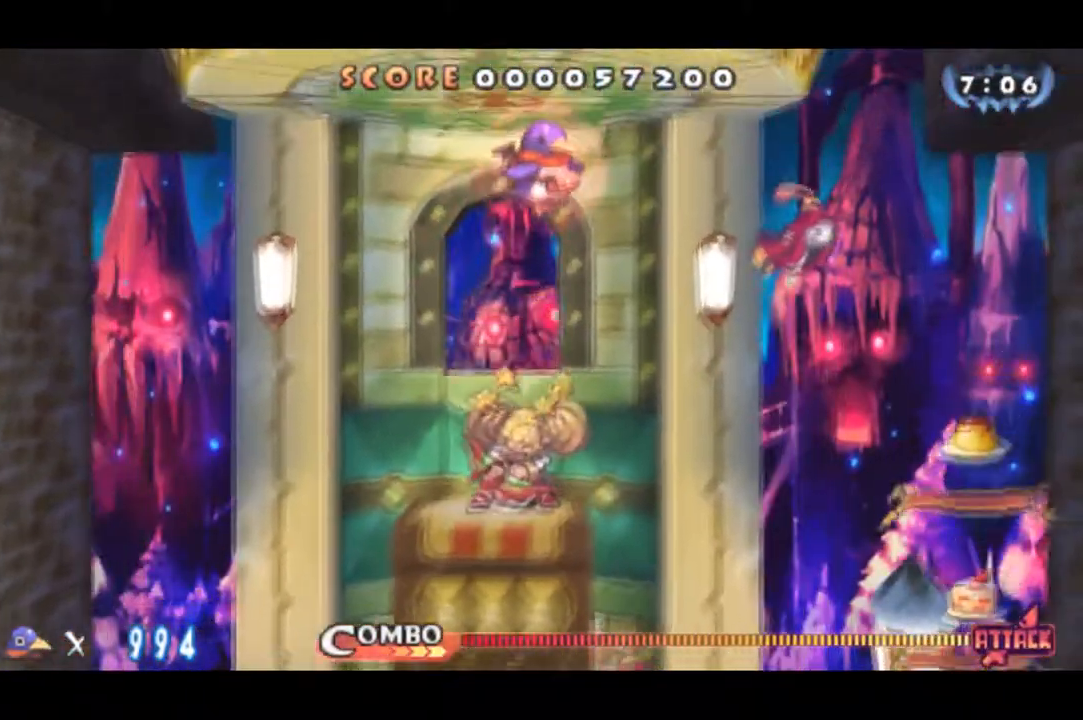
{"buttons": ["DPAD_RIGHT"], "right_stick": "center", "events": []}
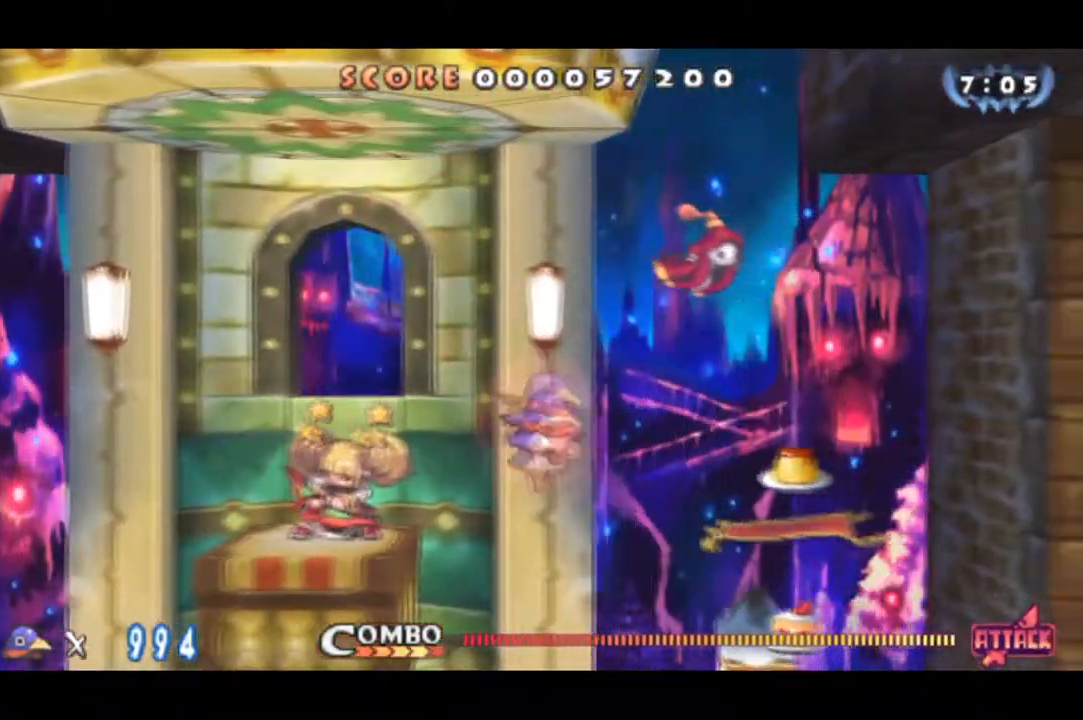
{"buttons": ["DPAD_RIGHT"], "right_stick": "center", "events": [[17, "SQUARE", "down"], [133, "SQUARE", "up"]]}
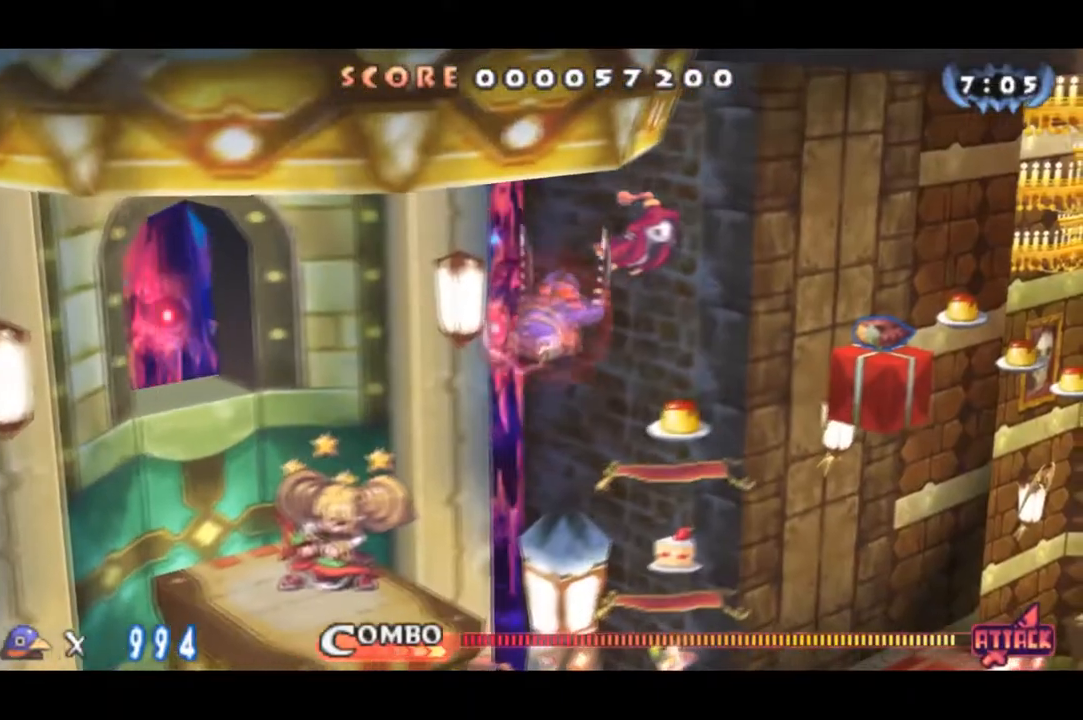
{"buttons": ["DPAD_RIGHT"], "right_stick": "center", "events": []}
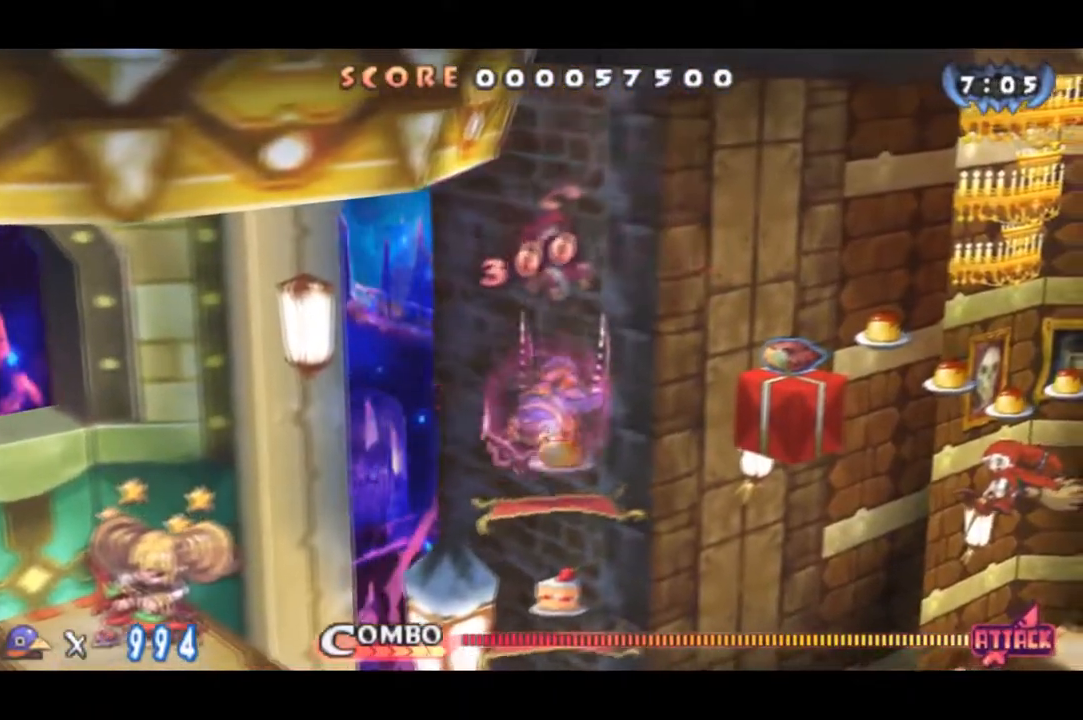
{"buttons": ["DPAD_RIGHT"], "right_stick": "center", "events": []}